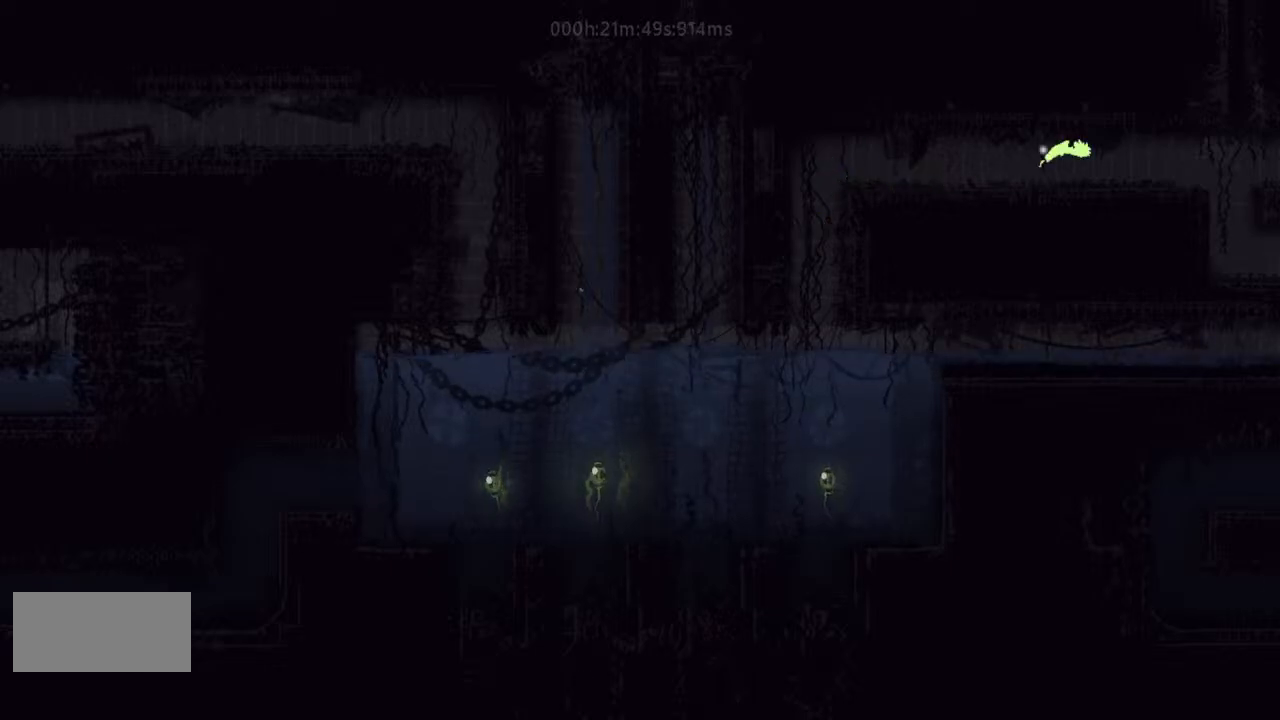
Gameplay with keyboard and mouse; each line is a JSON object with the keys held at the frame after it. "events" lists presses ("down") and releases ("up") of "down", "g", "j", "left", "r", "right", "t" and "up" between this image and that frame as [ms after this image, input, new state], when the widget could be followed in between. No other keys are recorded. Mouse buttons are not recorded. Not read: mouse_move.
{"keys": ["r", "right"], "events": [[233, "j", "down"], [467, "j", "up"]]}
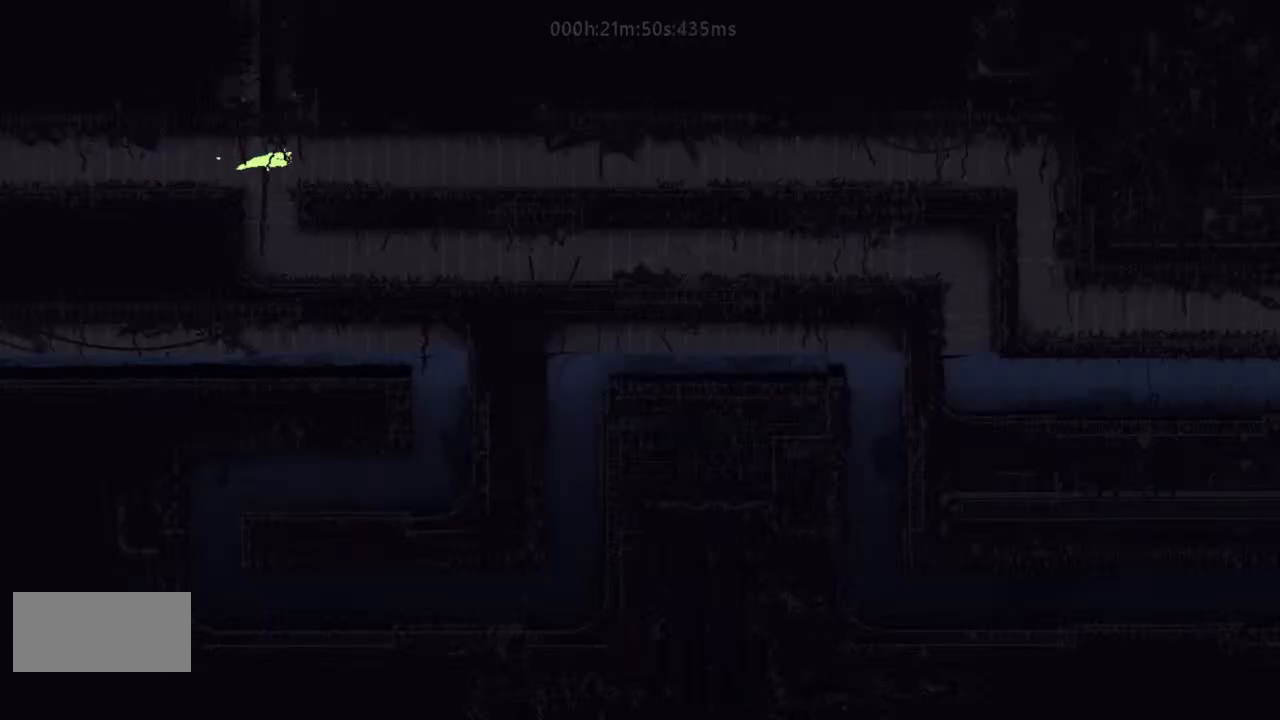
{"keys": ["right"], "events": [[67, "r", "up"], [133, "g", "down"], [167, "up", "down"], [233, "up", "up"], [300, "g", "up"], [333, "up", "down"], [400, "up", "up"]]}
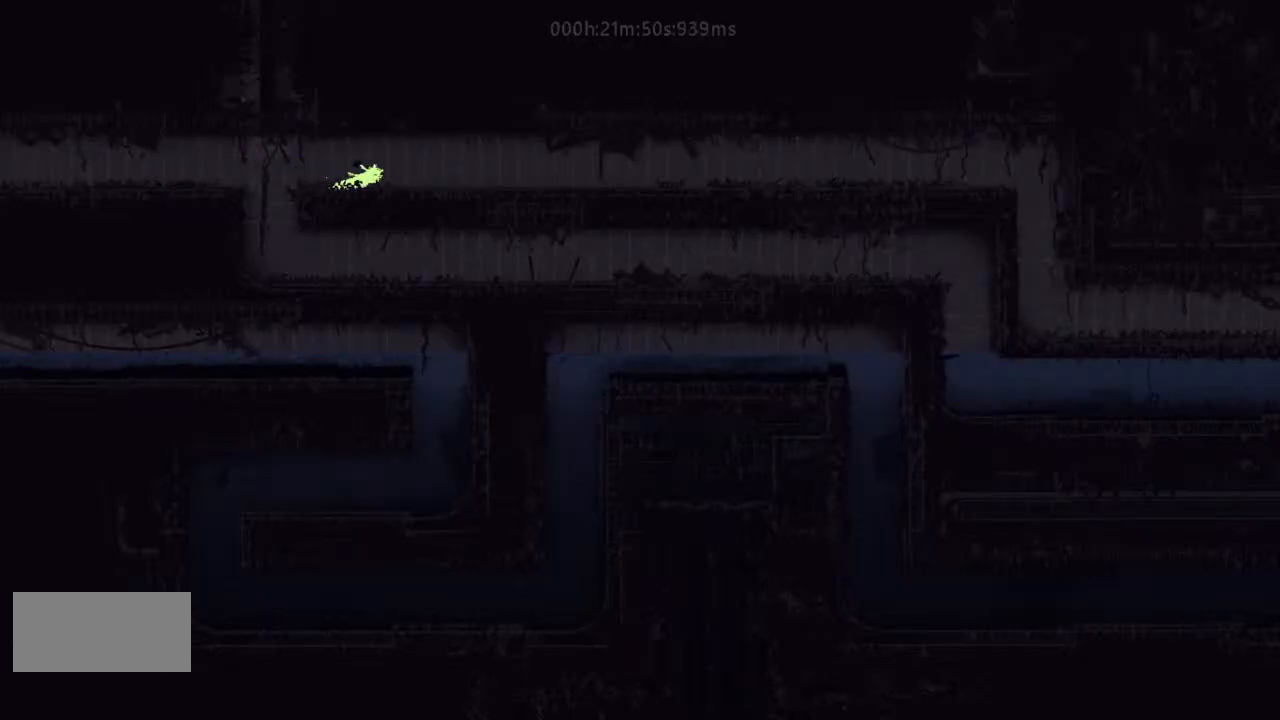
{"keys": ["t"], "events": [[67, "down", "down"], [133, "j", "down"], [333, "j", "up"], [367, "down", "up"], [367, "right", "up"], [400, "left", "down"], [467, "t", "down"], [500, "left", "up"]]}
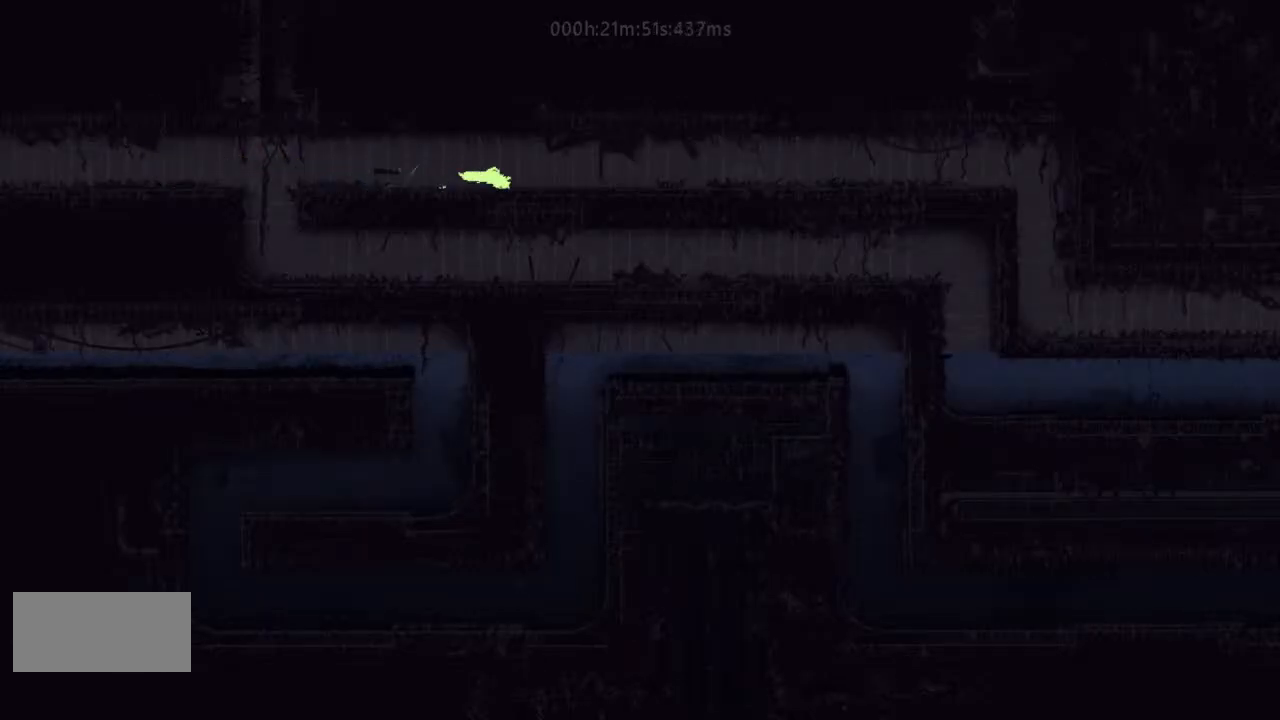
{"keys": ["g", "right"], "events": [[33, "right", "down"], [67, "t", "up"], [233, "g", "down"], [367, "g", "up"], [467, "g", "down"]]}
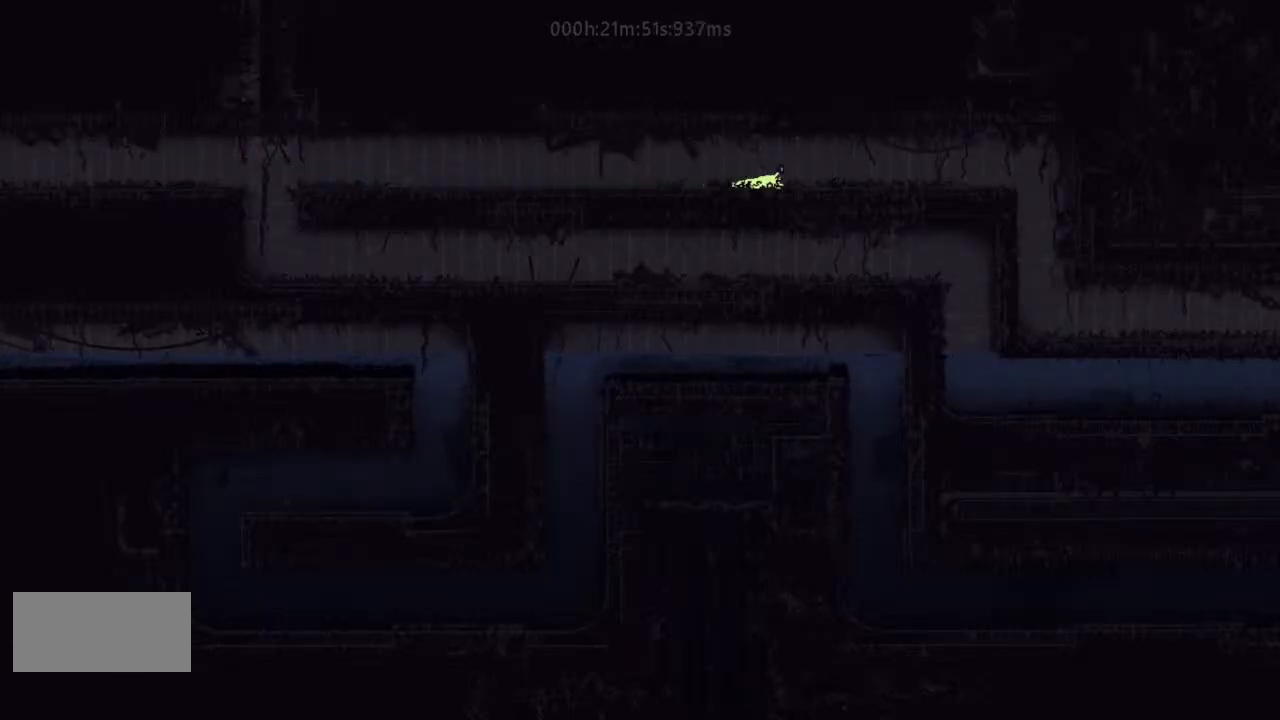
{"keys": ["right"], "events": [[33, "g", "up"], [167, "g", "down"], [200, "j", "down"], [333, "g", "up"], [333, "j", "up"]]}
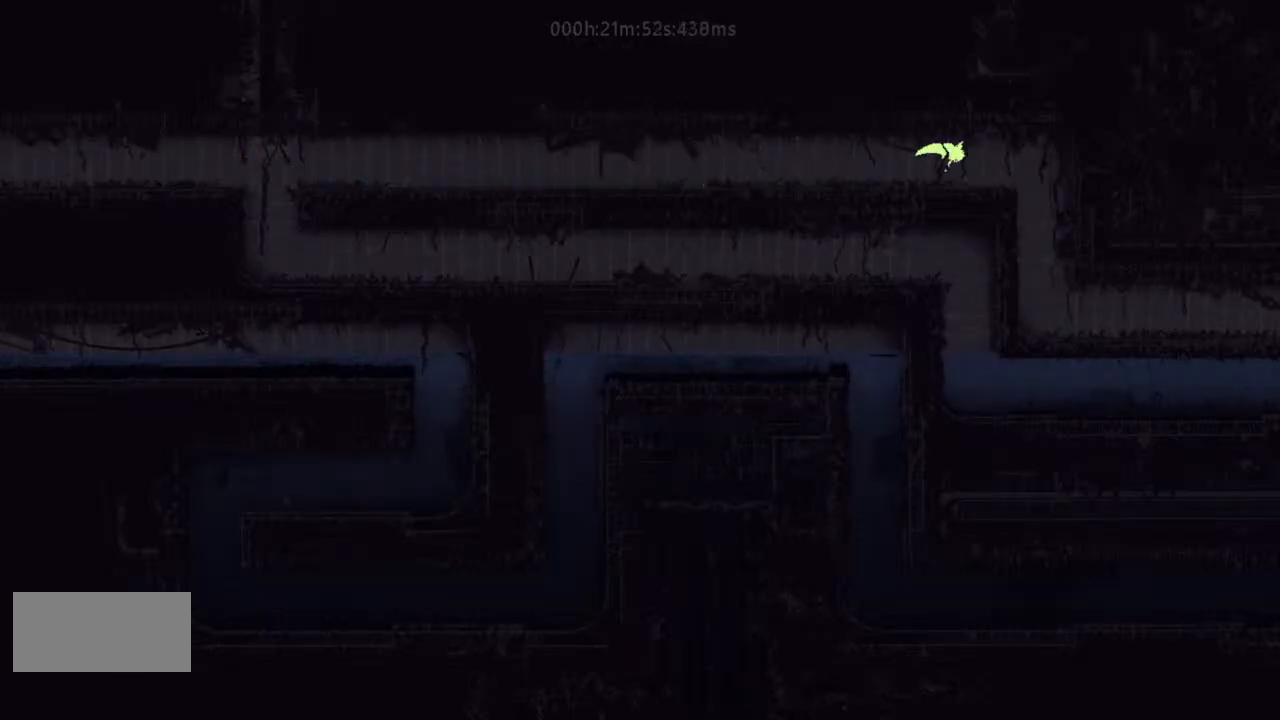
{"keys": ["left"], "events": [[200, "up", "down"], [300, "up", "up"], [467, "left", "down"], [467, "right", "up"]]}
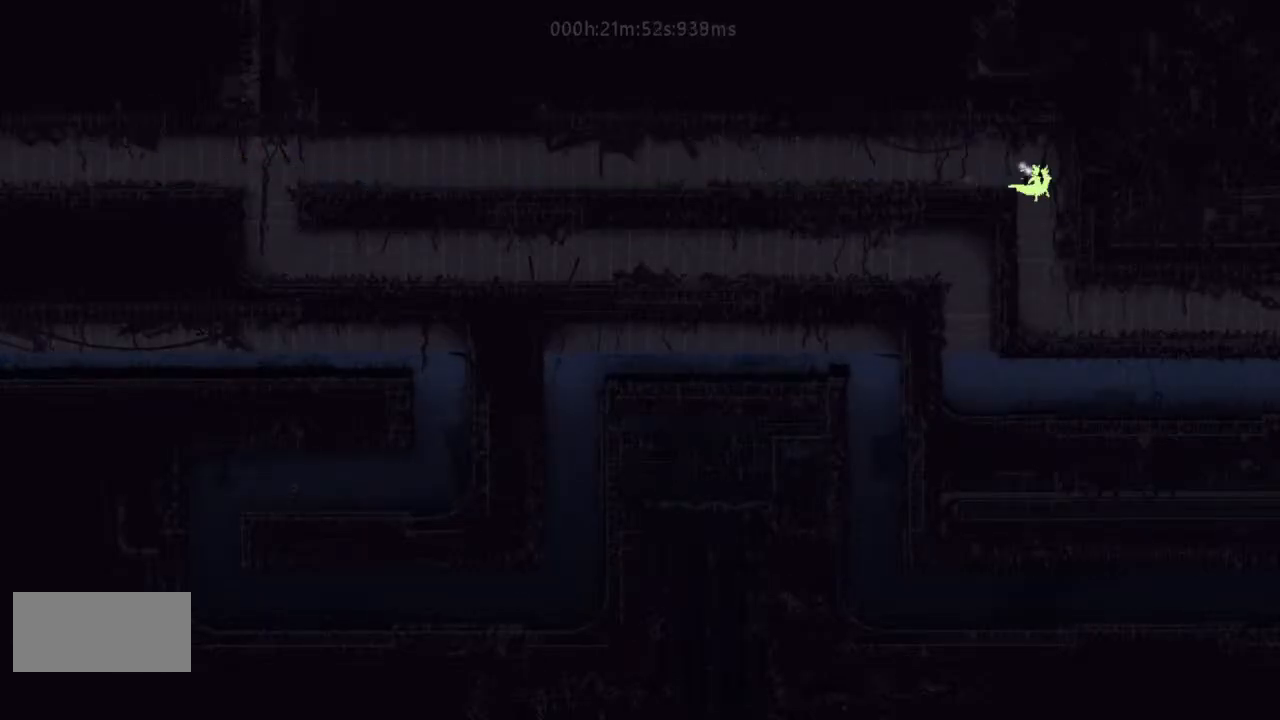
{"keys": ["right"], "events": [[67, "left", "up"], [300, "right", "down"]]}
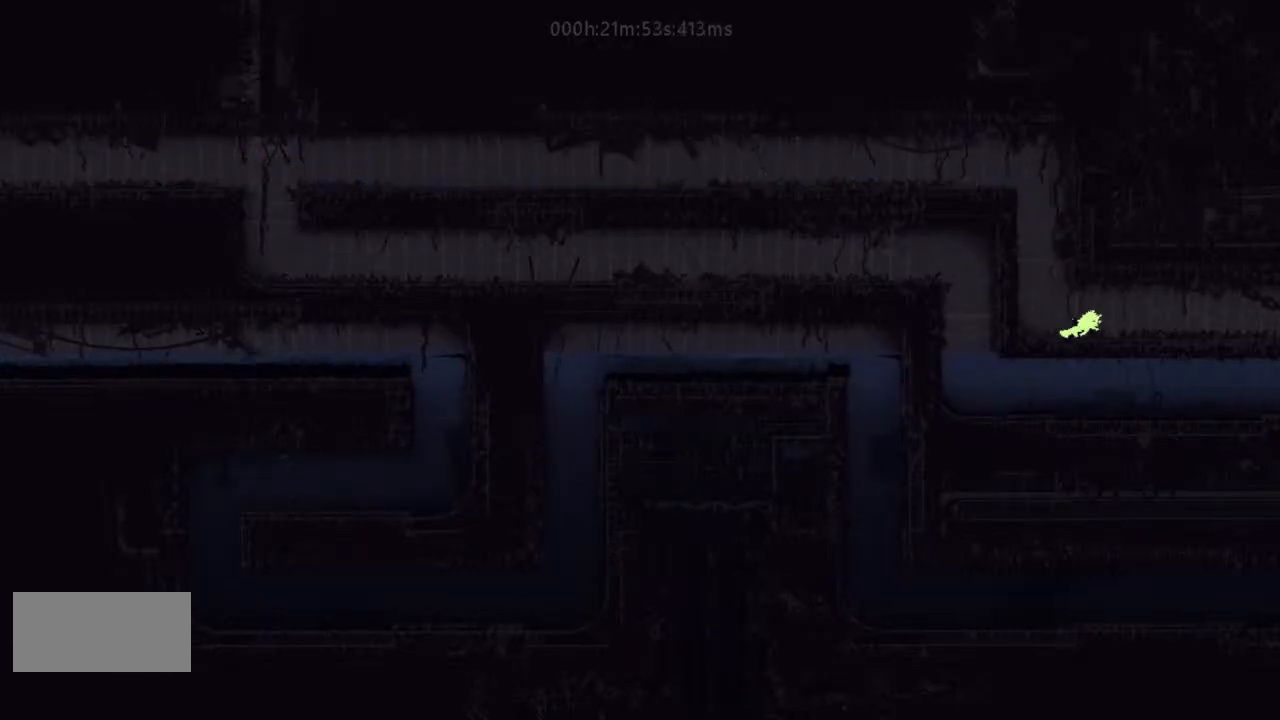
{"keys": ["left"], "events": [[167, "down", "down"], [167, "j", "down"], [400, "j", "up"], [467, "down", "up"], [467, "right", "up"], [500, "left", "down"]]}
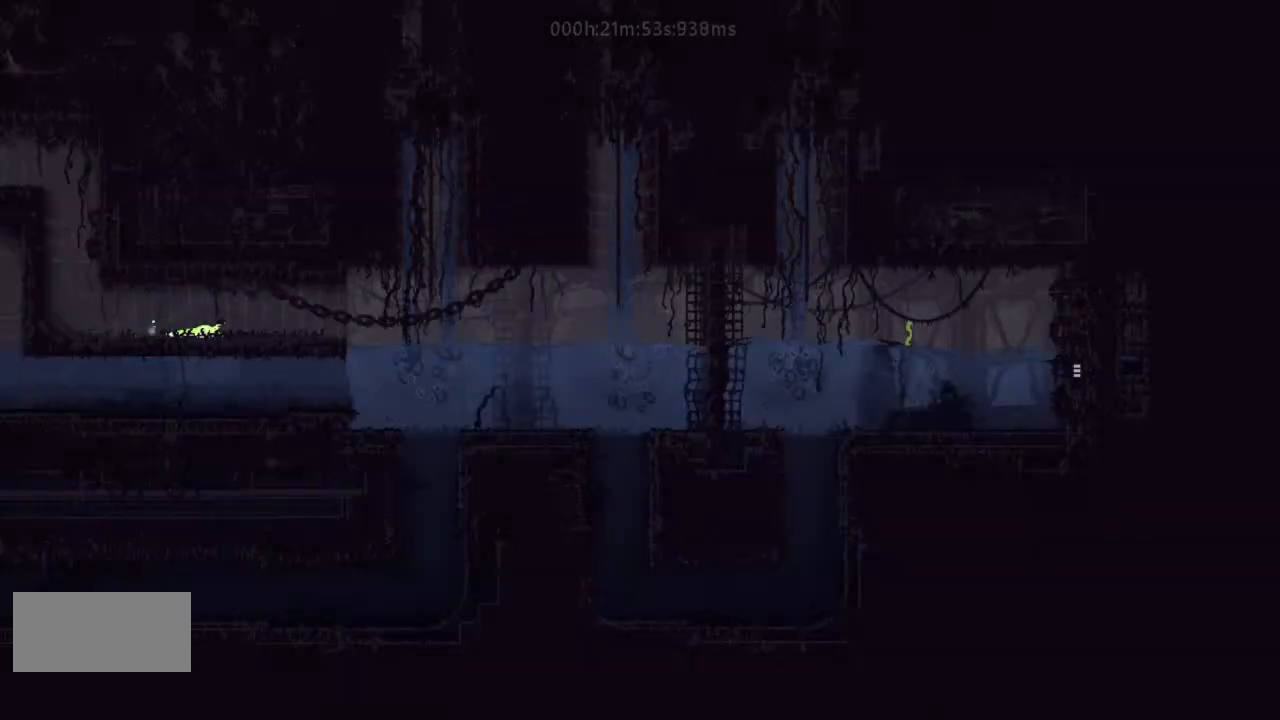
{"keys": ["right"], "events": [[33, "t", "down"], [67, "left", "up"], [67, "right", "down"], [233, "t", "up"]]}
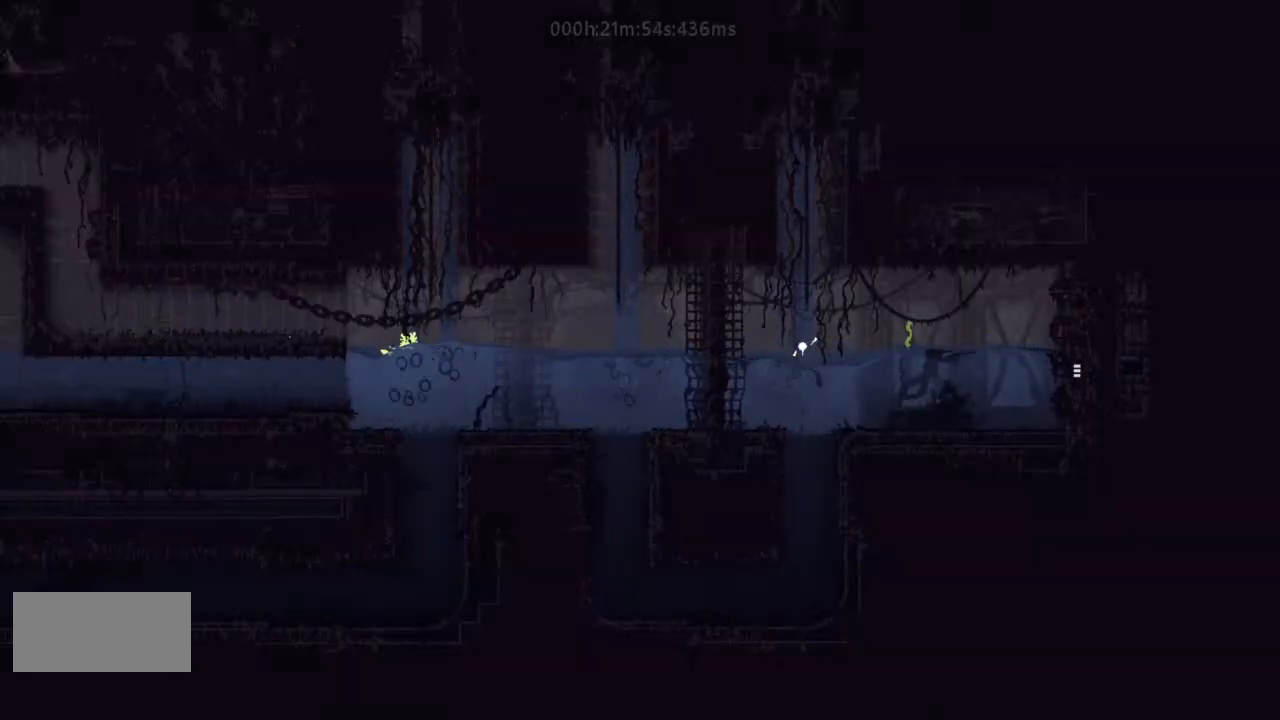
{"keys": ["right"], "events": [[133, "up", "down"], [467, "up", "up"]]}
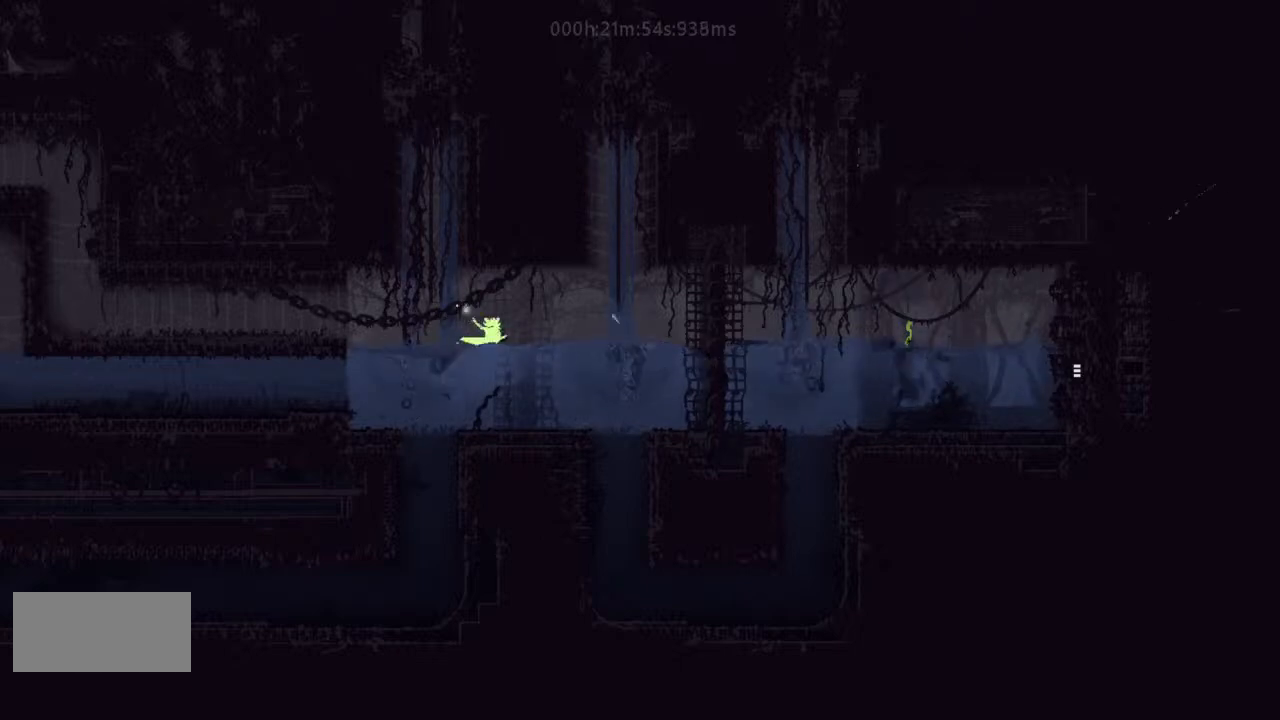
{"keys": ["down", "right"], "events": [[33, "up", "down"], [167, "up", "up"], [300, "down", "down"]]}
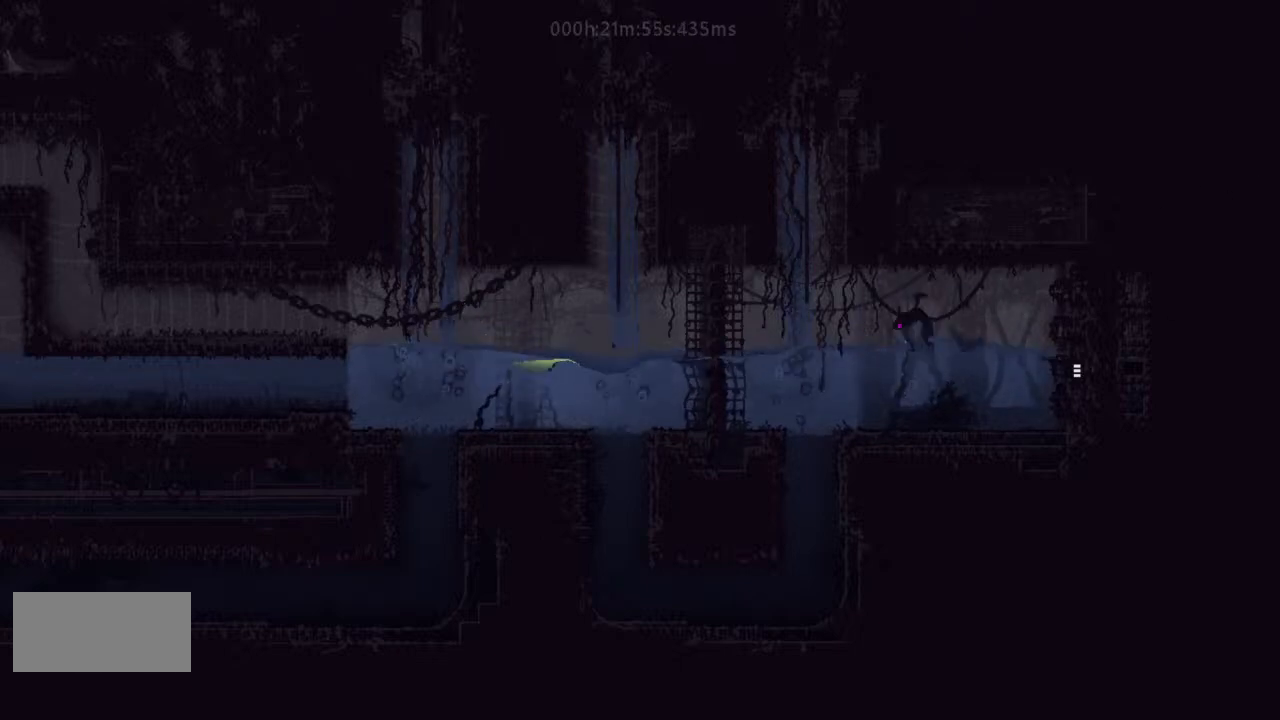
{"keys": ["down"], "events": [[233, "right", "up"]]}
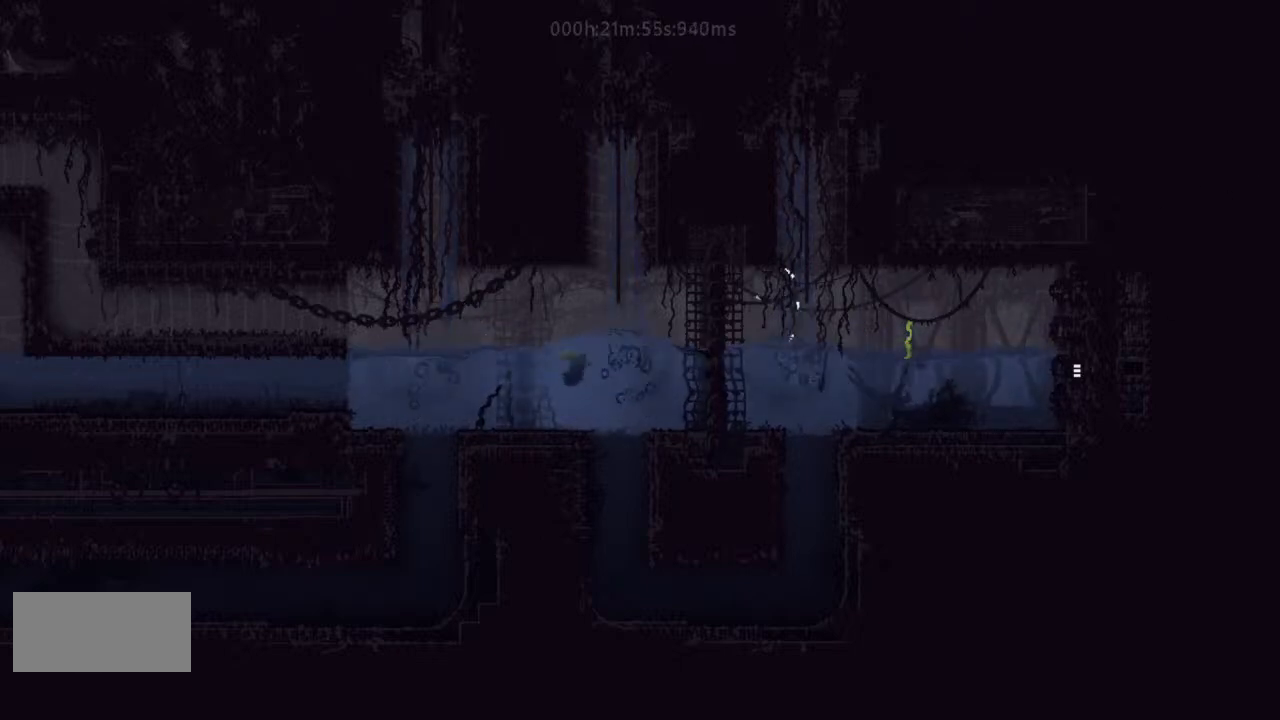
{"keys": ["right"], "events": [[300, "right", "down"], [400, "down", "up"]]}
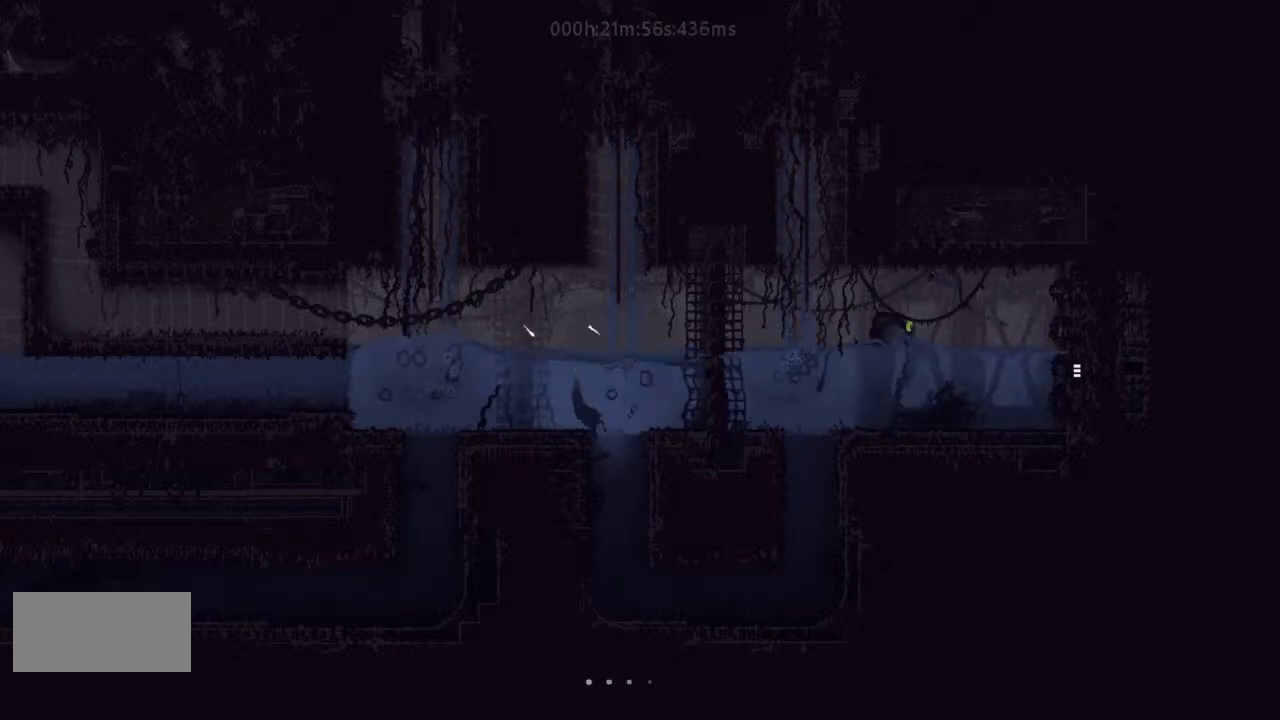
{"keys": ["down"], "events": [[33, "down", "down"], [133, "right", "up"]]}
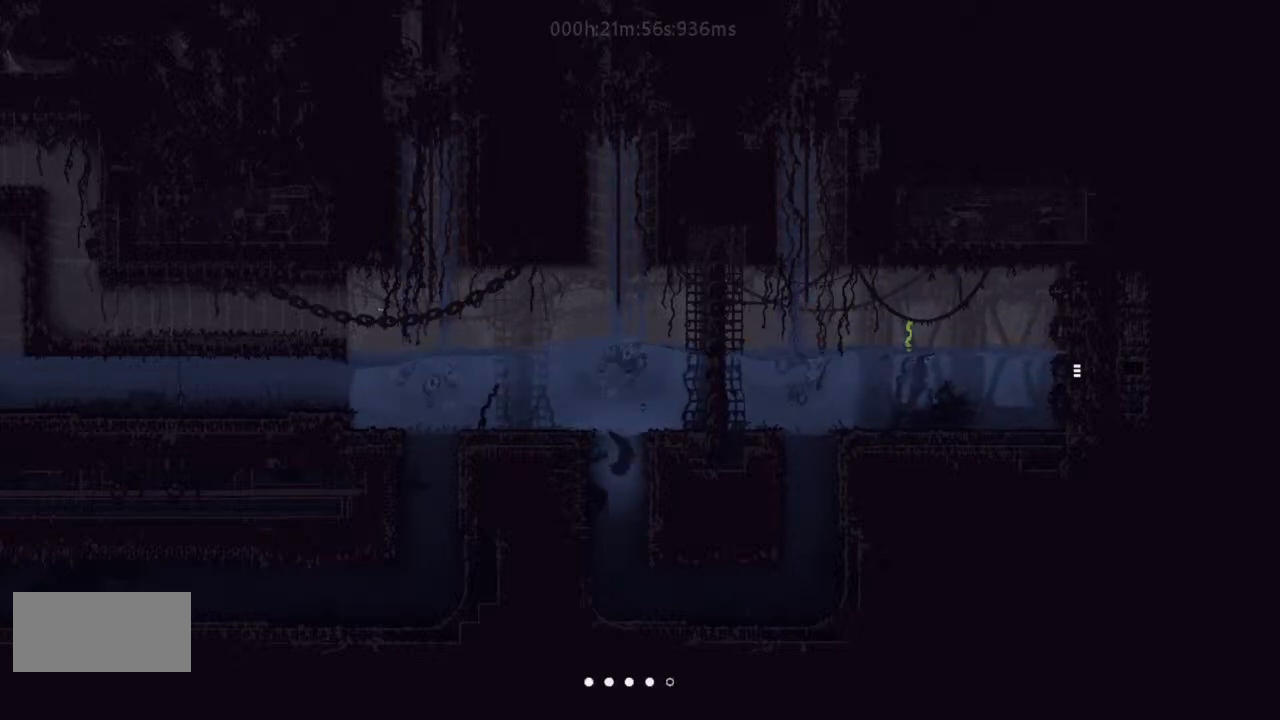
{"keys": ["down"], "events": [[167, "right", "down"], [367, "right", "up"]]}
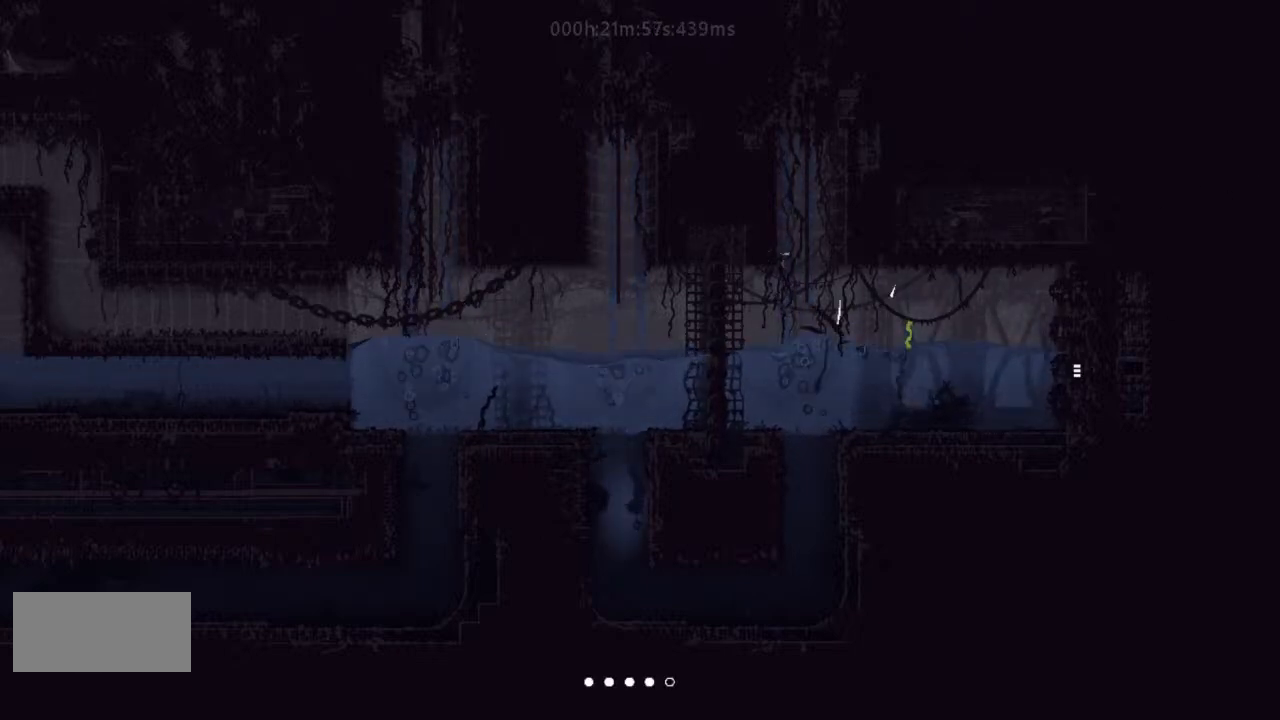
{"keys": ["down"], "events": [[67, "right", "down"], [300, "right", "up"]]}
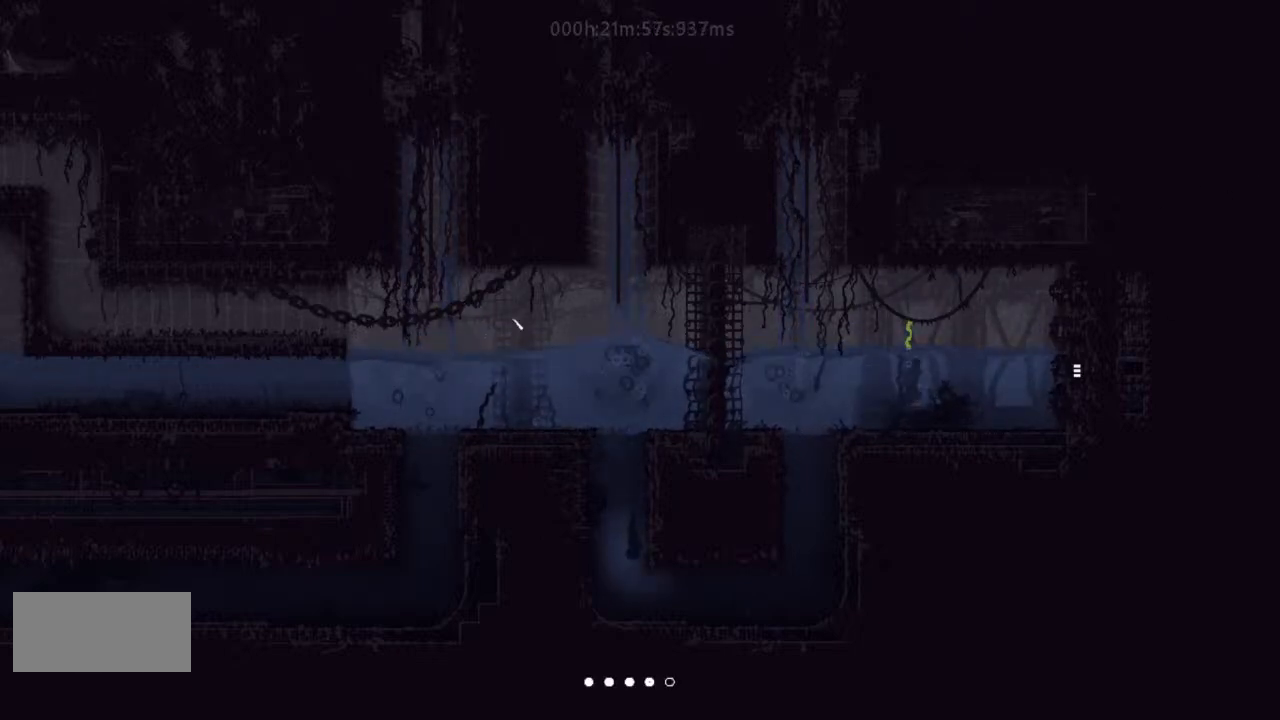
{"keys": ["right"], "events": [[33, "right", "down"], [233, "down", "up"]]}
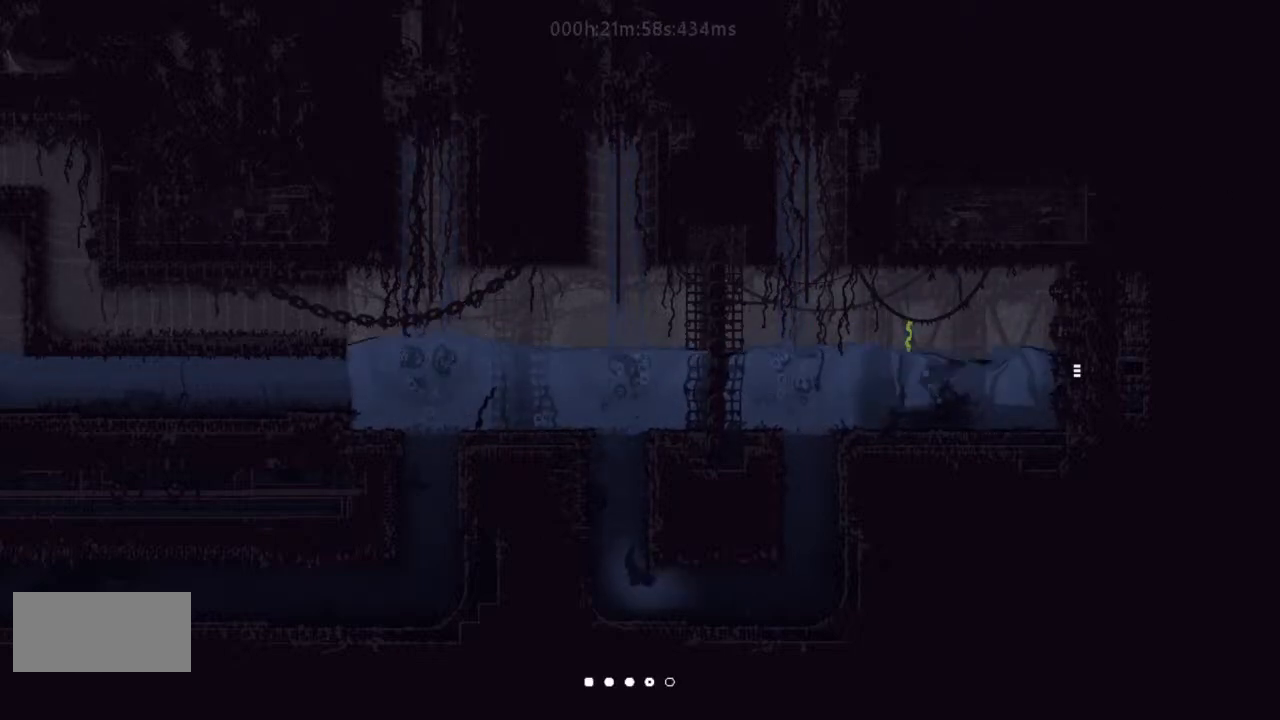
{"keys": ["down", "right"], "events": [[233, "down", "down"]]}
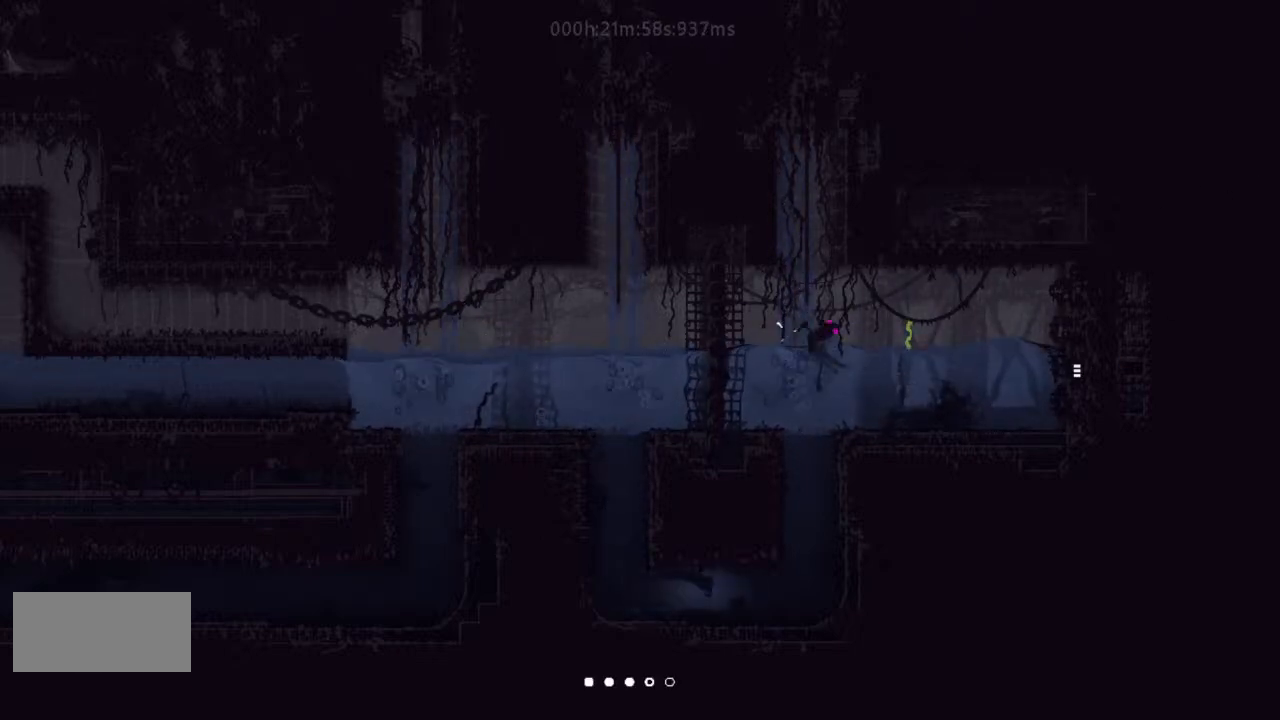
{"keys": ["right", "up"], "events": [[33, "down", "up"], [167, "up", "down"]]}
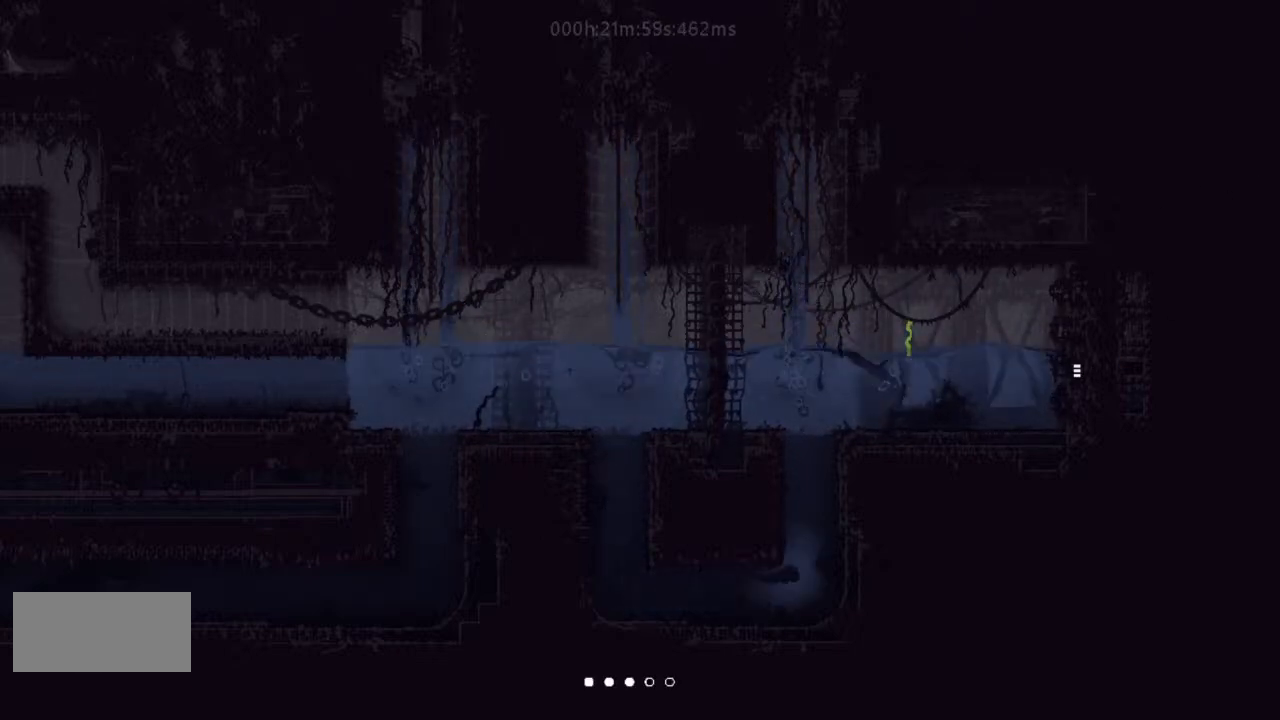
{"keys": ["up"], "events": [[133, "right", "up"], [200, "left", "down"], [400, "left", "up"]]}
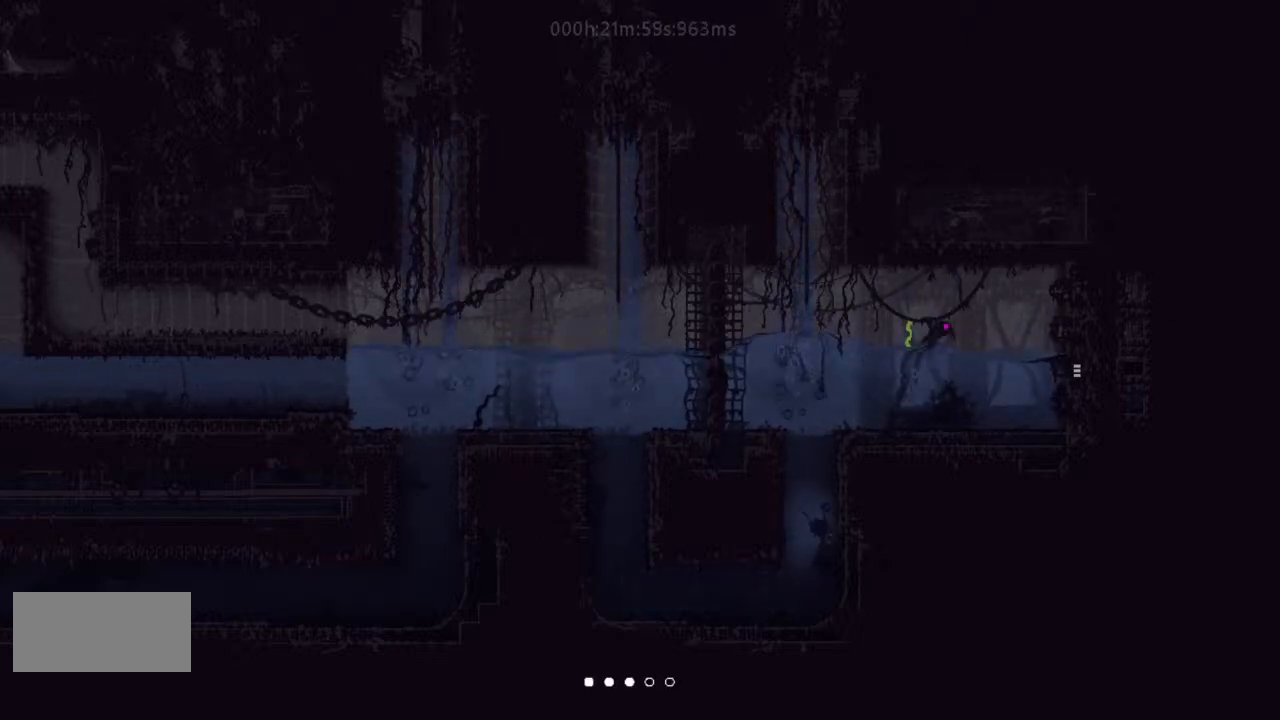
{"keys": ["right", "up"], "events": [[200, "right", "down"]]}
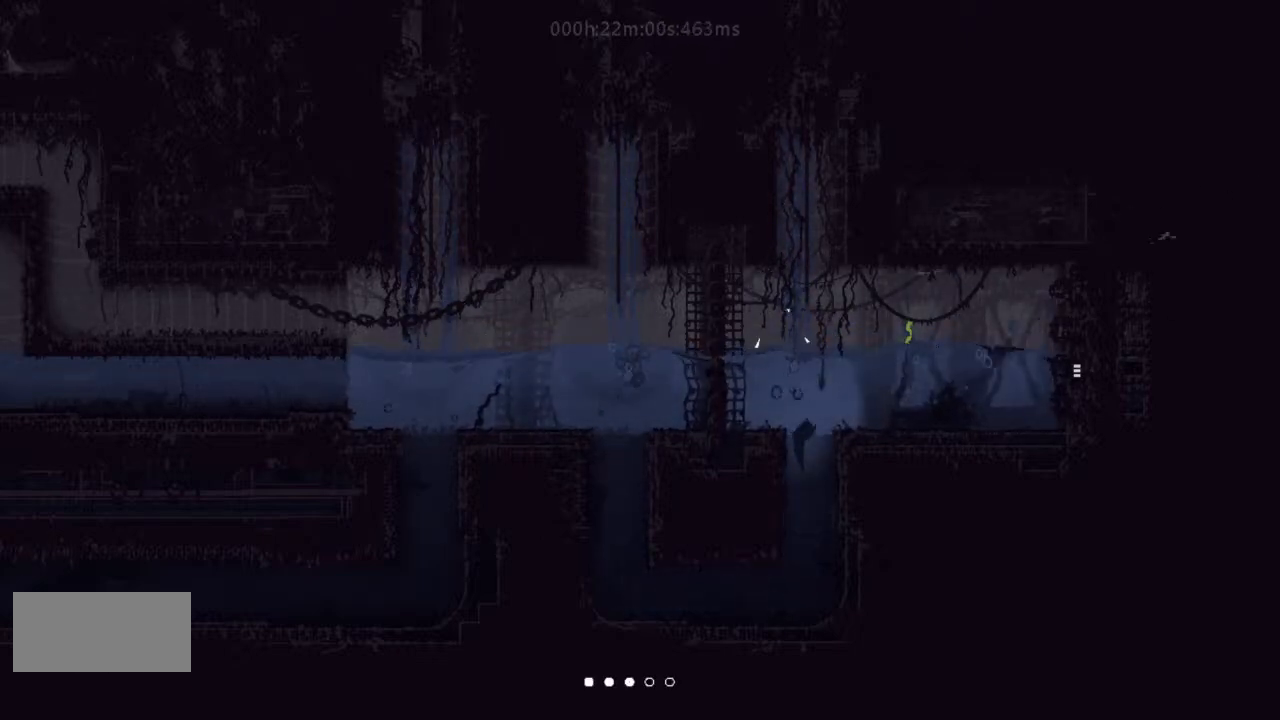
{"keys": ["right", "up"], "events": []}
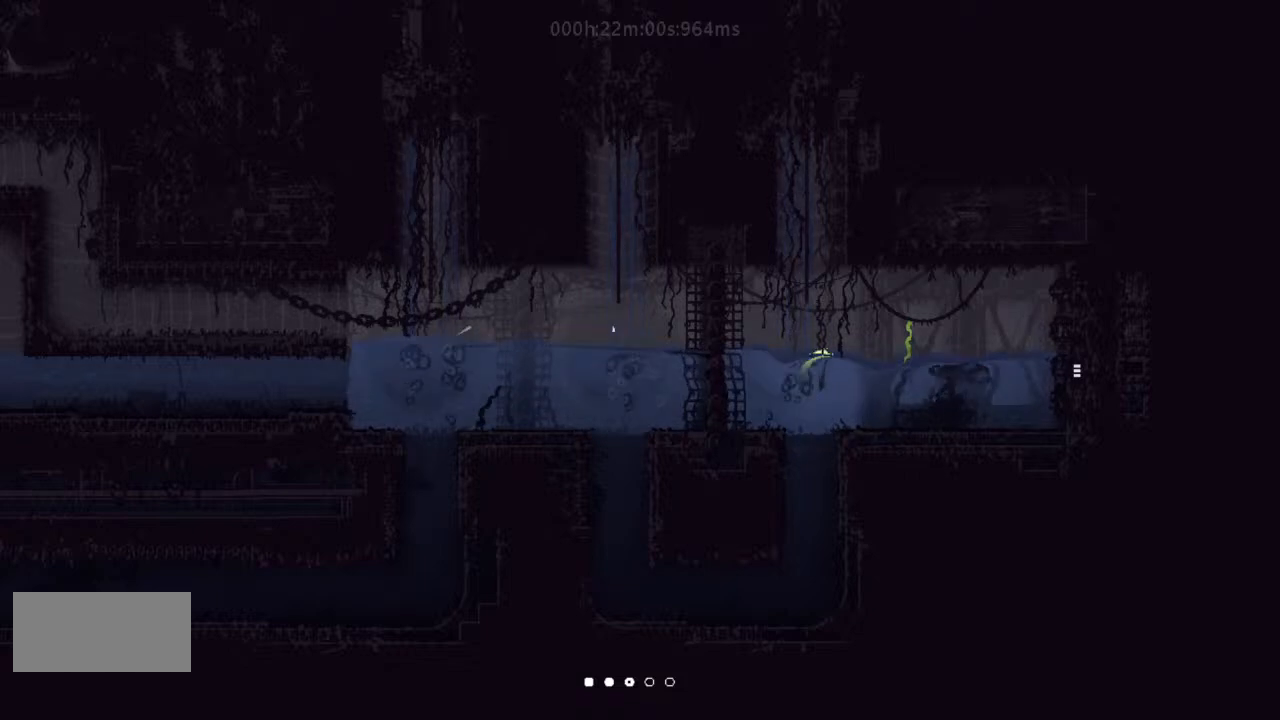
{"keys": ["right", "t"], "events": [[200, "j", "down"], [333, "j", "up"], [467, "up", "up"], [500, "t", "down"]]}
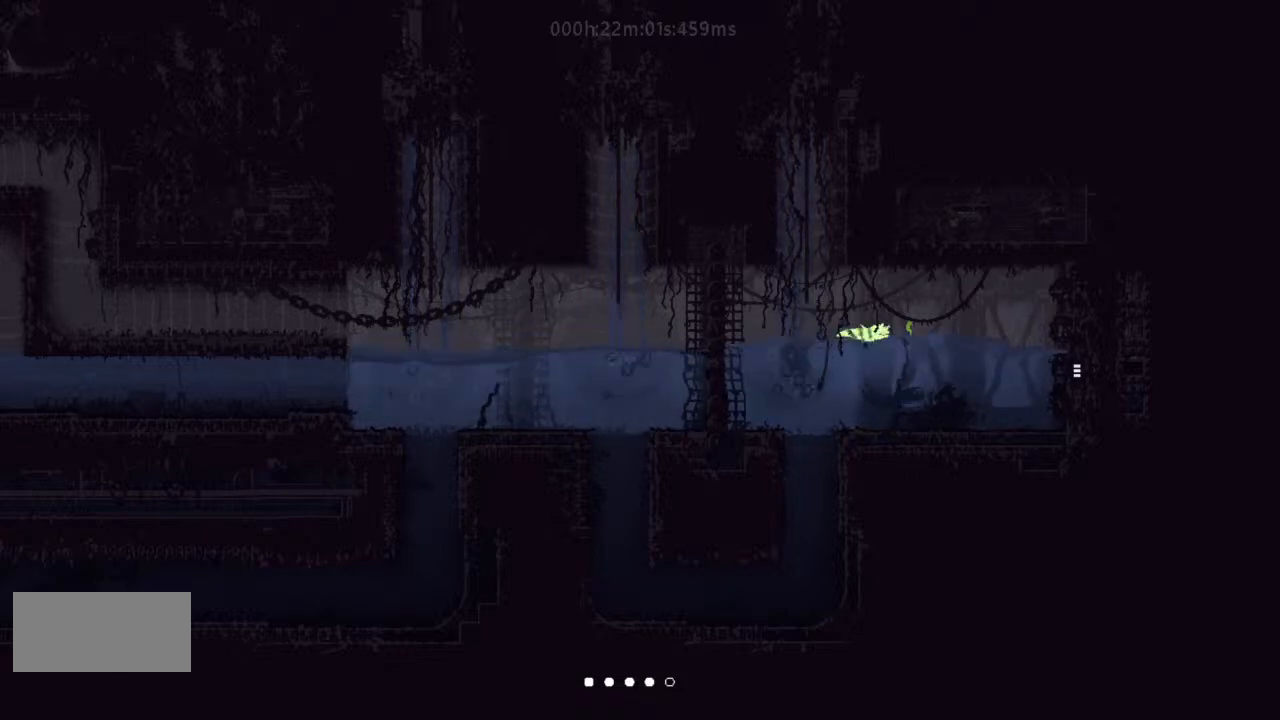
{"keys": ["g", "right"], "events": [[33, "up", "down"], [133, "t", "up"], [200, "t", "down"], [333, "right", "up"], [333, "t", "up"], [367, "right", "down"], [467, "g", "down"], [500, "up", "up"]]}
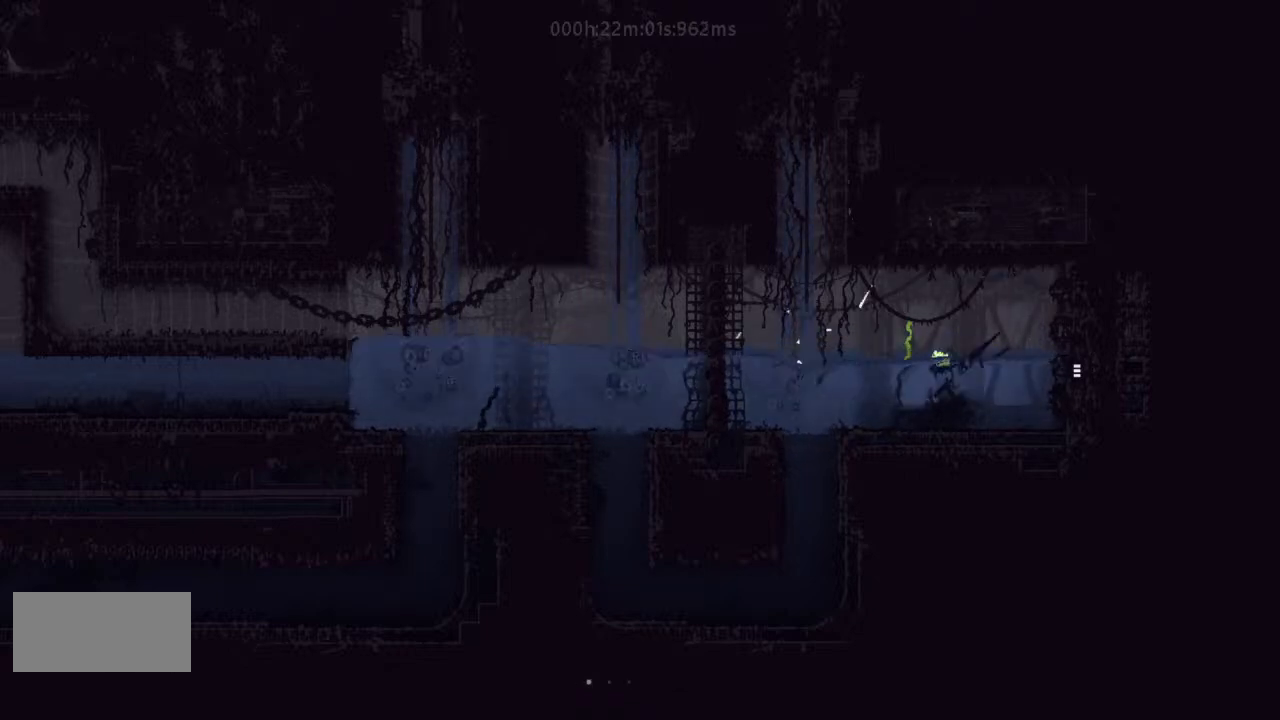
{"keys": ["right"], "events": [[67, "g", "up"]]}
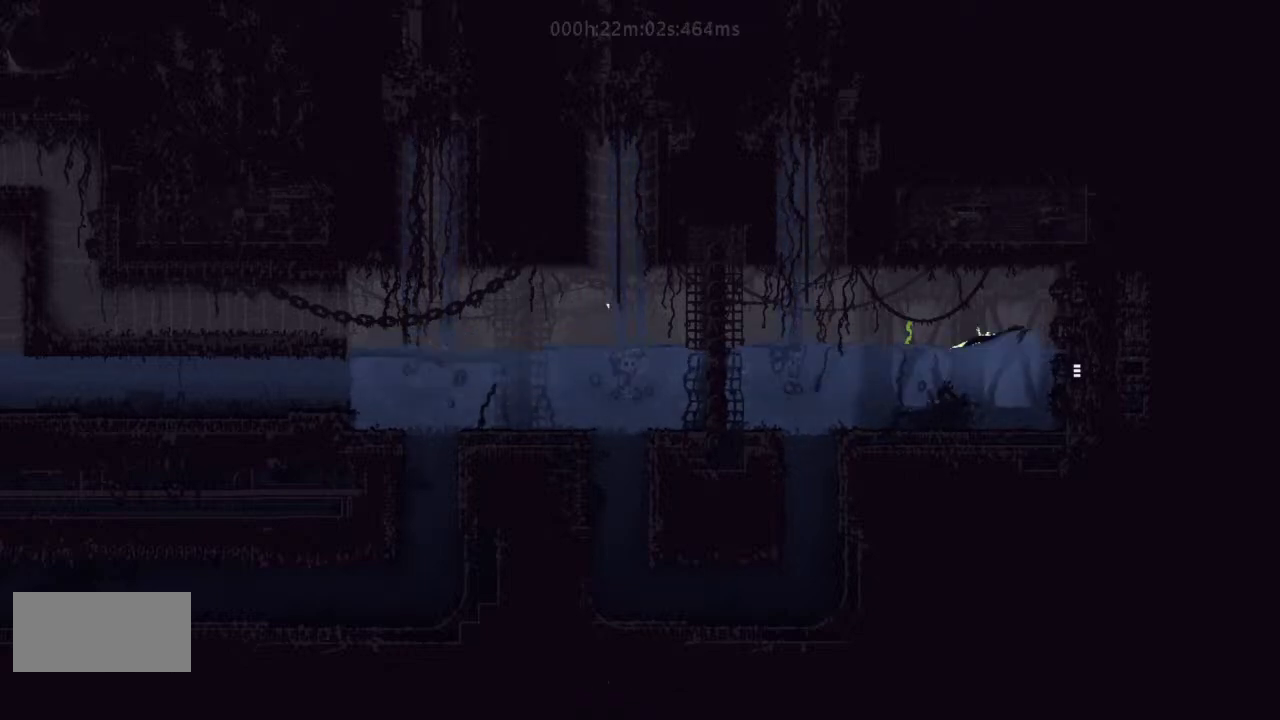
{"keys": ["right"], "events": [[300, "down", "down"], [467, "down", "up"]]}
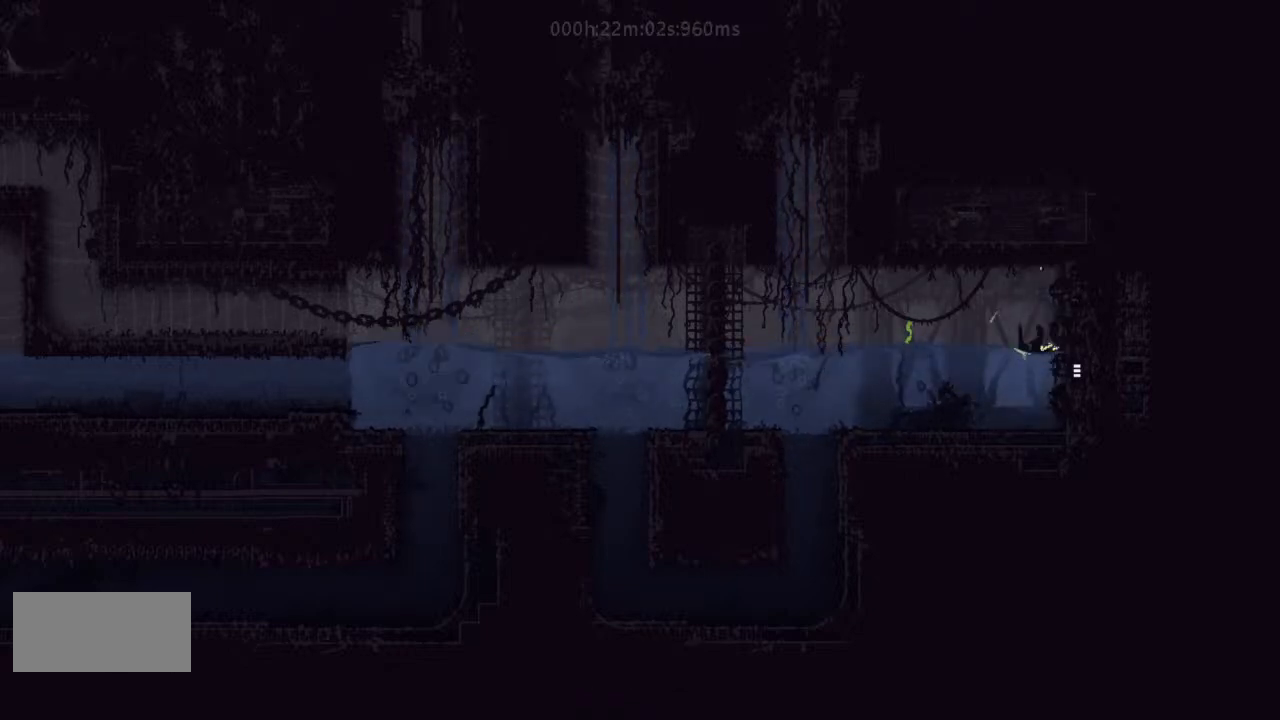
{"keys": ["right"], "events": []}